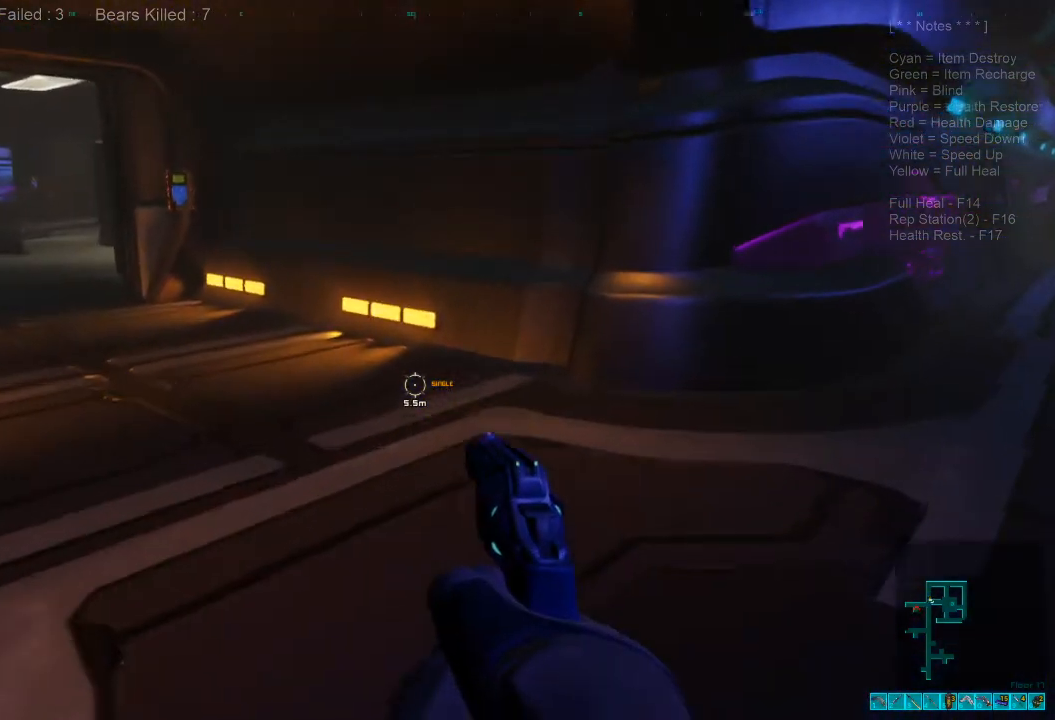
Gameplay with keyboard and mouse; each line is a JSON object with the keys and mouse buttons held at the frame after it. "events" lists presses ("down") and releases ("up") of "1", "2", "3", "4", "a", "alt", "c", "caps_lock", "ctrl", "d", "e", "f", "q", "r", "s", "shift", "space", "super", "tab", "tilde", "v", "w", "x", "z", "mouse_left", "mouse_wheel" and "mouse_right" between this image and that frame as [ms after this image, input, new state], when the widget could be followed in between. "mouse_left", "mouse_wheel", "mouse_right" = the "left", "wheel", "right" buttons of the "mouse" list. No other keys are recorded. "wheel" means that the mouse wheel is clicked or scrolled. Mouse movement is not recorded.
{"keys": [], "mouse": [], "events": [[133, "caps_lock", "up"]]}
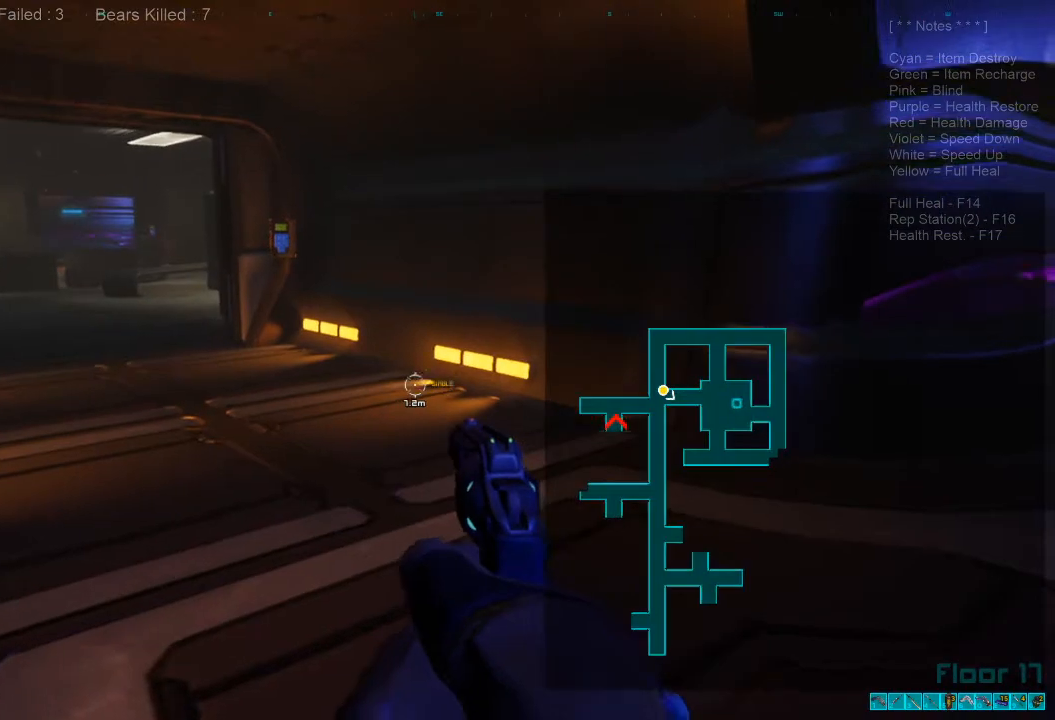
{"keys": [], "mouse": [], "events": [[100, "caps_lock", "down"], [200, "caps_lock", "up"], [333, "tab", "down"], [433, "tab", "up"]]}
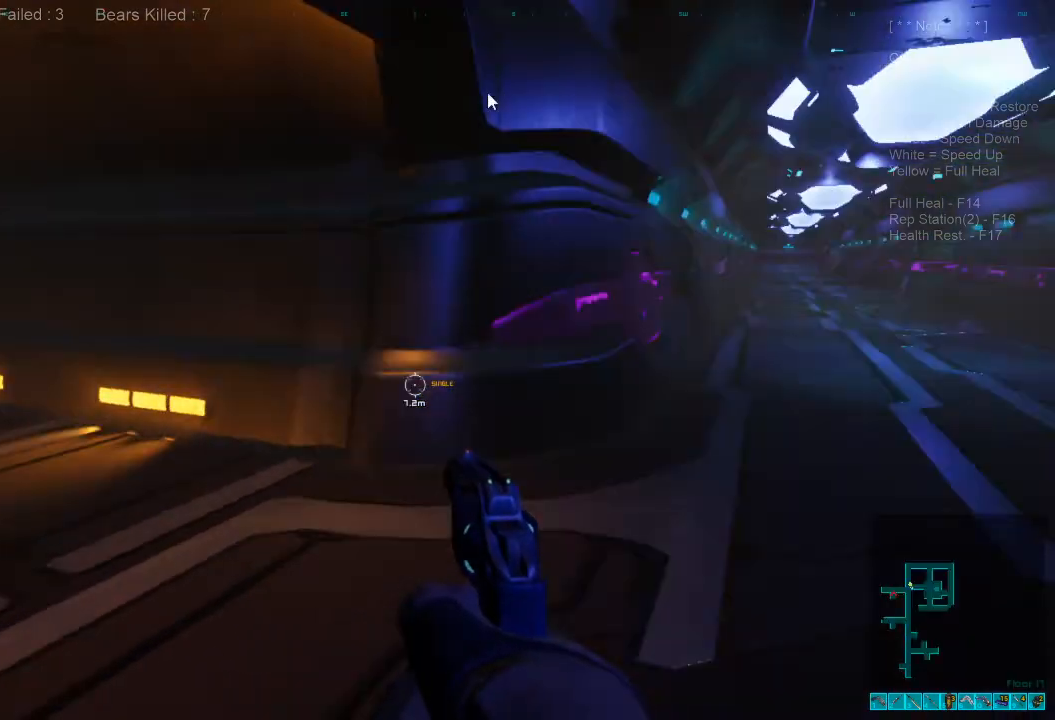
{"keys": [], "mouse": [], "events": []}
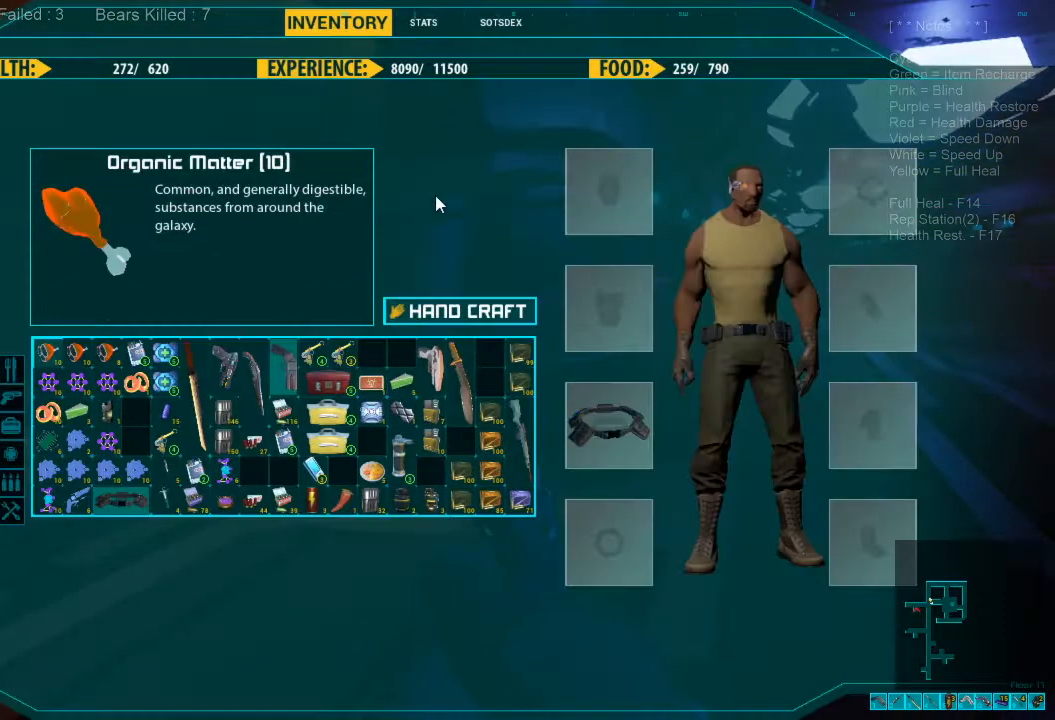
{"keys": ["w"], "mouse": [], "events": [[33, "tab", "down"], [133, "tab", "up"], [367, "w", "down"]]}
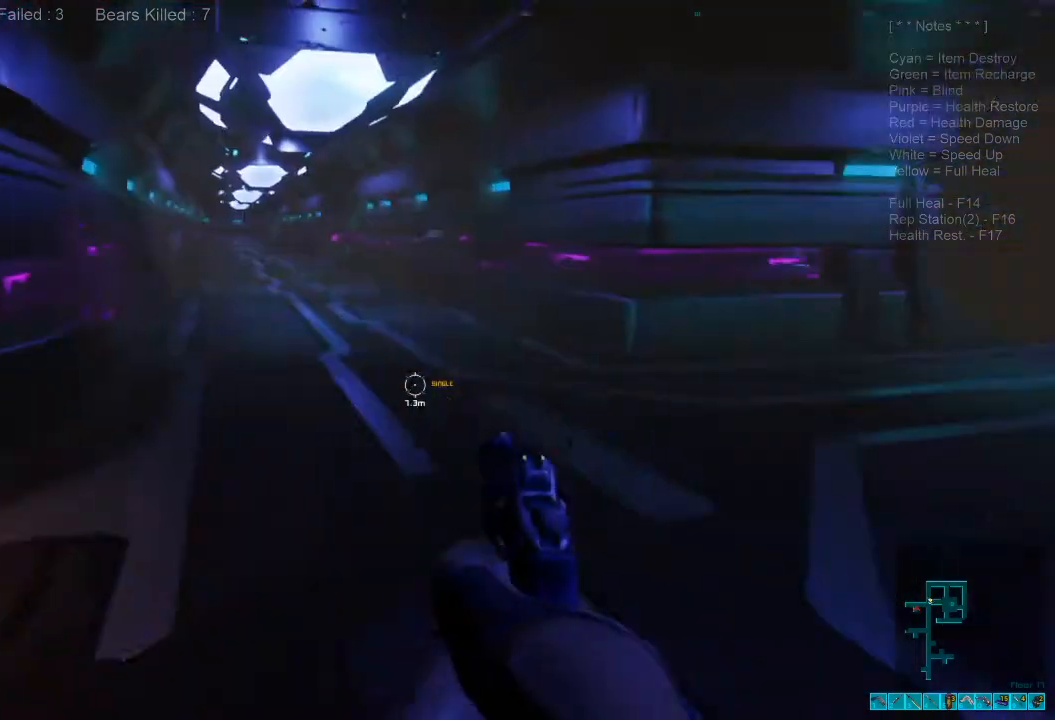
{"keys": ["a", "shift", "w"], "mouse": [], "events": [[67, "a", "down"], [233, "shift", "down"]]}
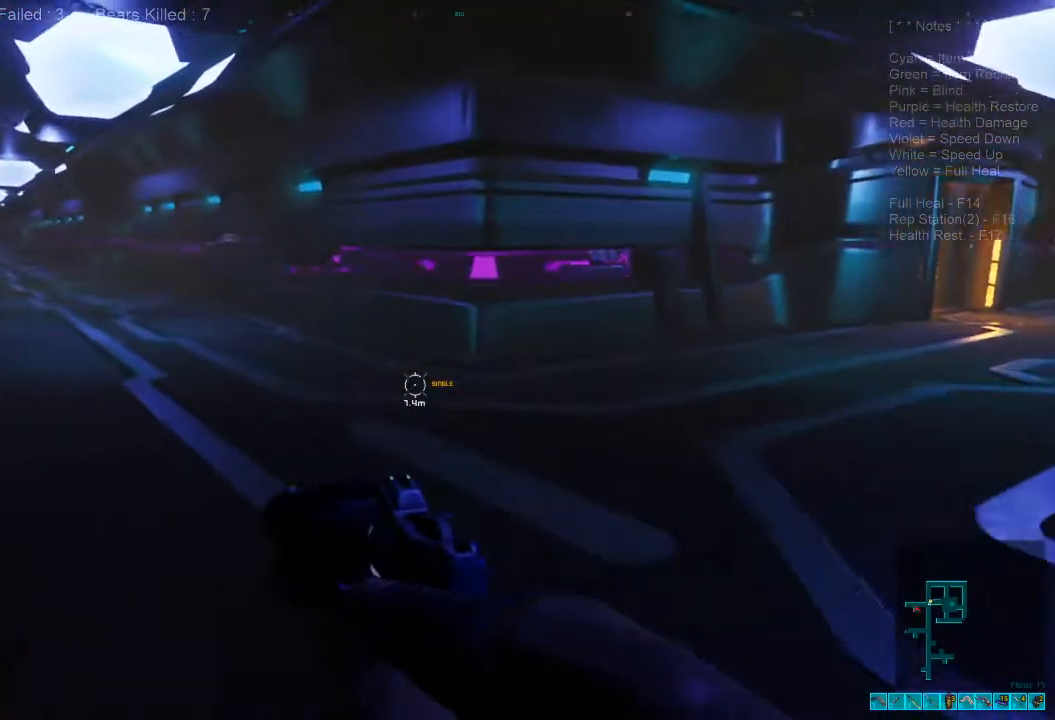
{"keys": ["shift", "w"], "mouse": [], "events": [[333, "a", "up"]]}
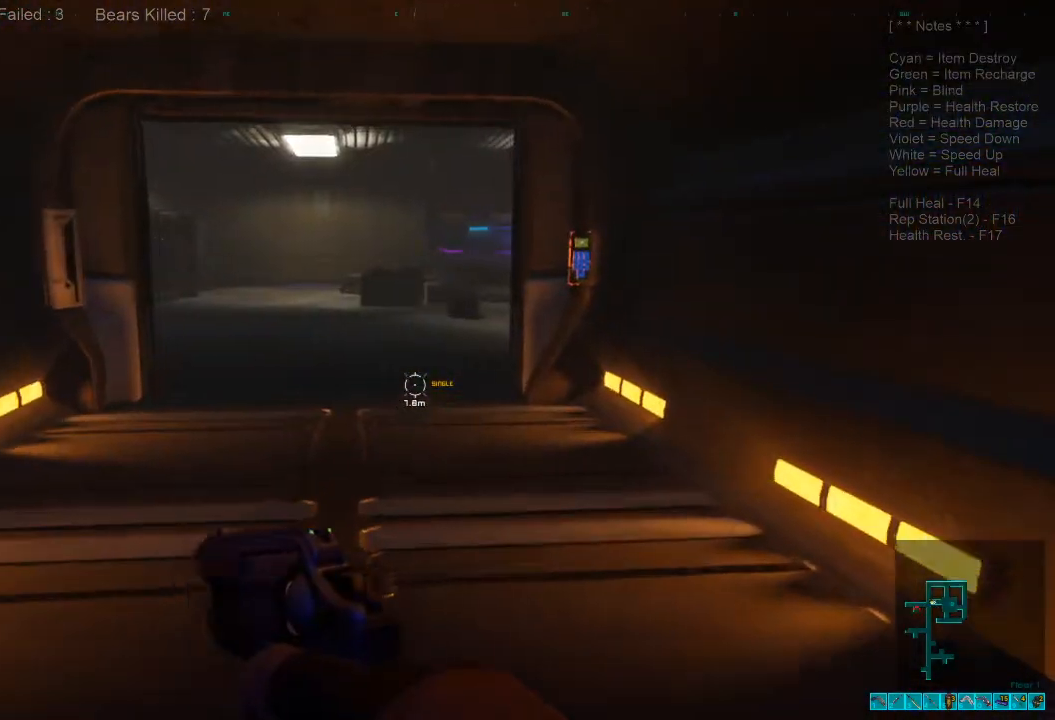
{"keys": ["shift", "w"], "mouse": [], "events": []}
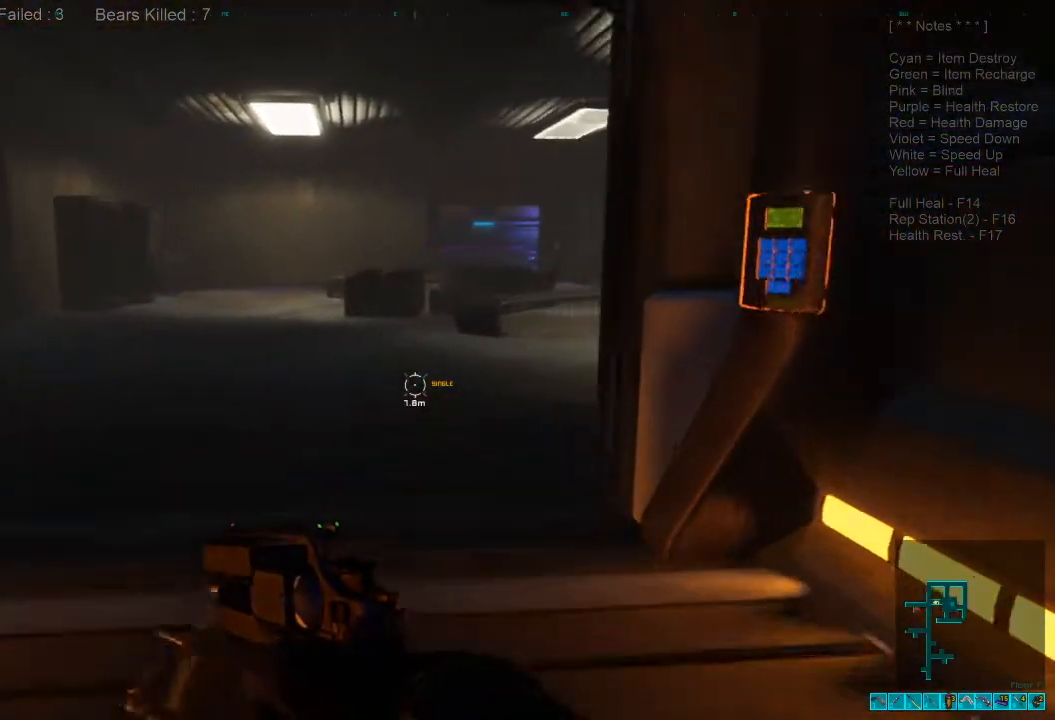
{"keys": ["shift", "w"], "mouse": [], "events": []}
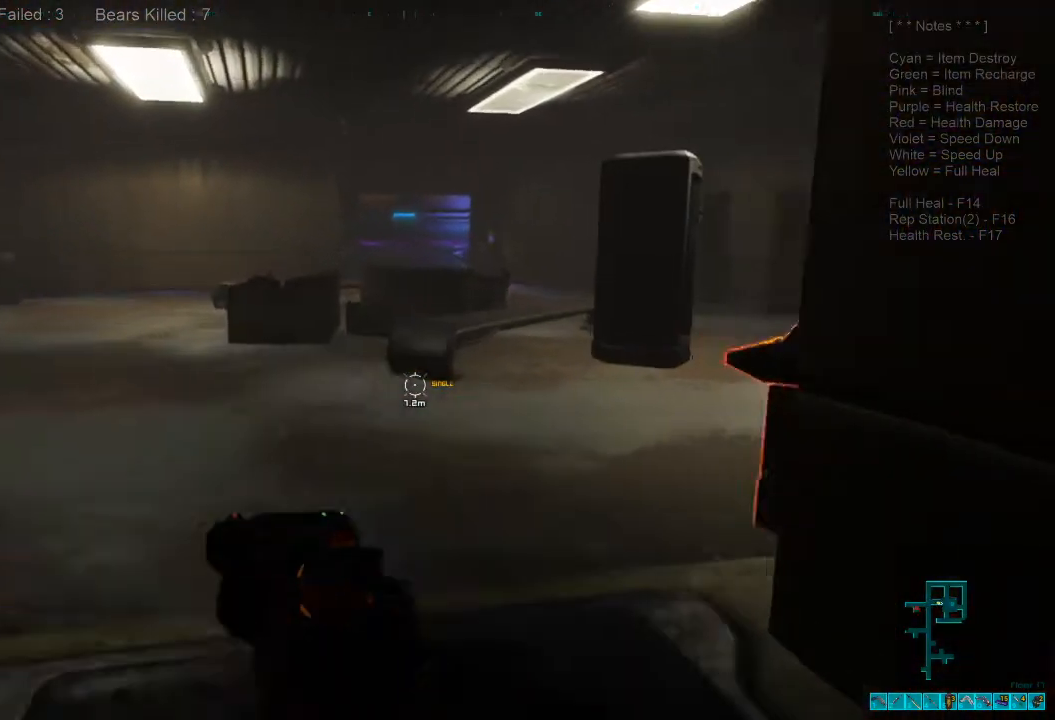
{"keys": ["shift", "w"], "mouse": [], "events": [[233, "a", "down"], [367, "a", "up"]]}
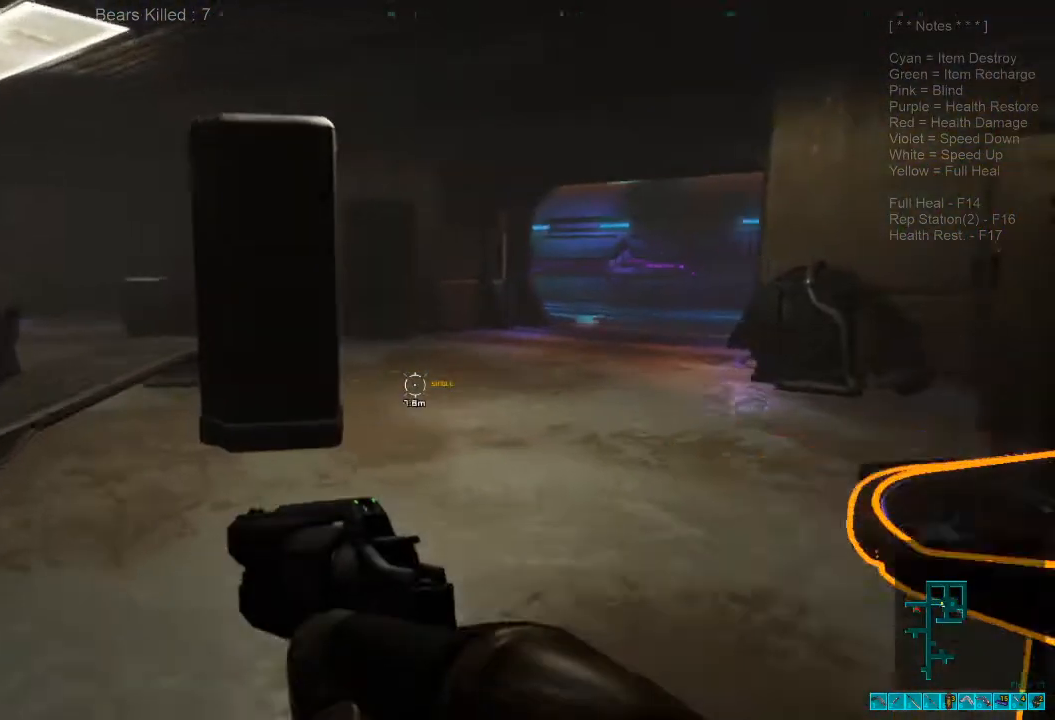
{"keys": ["a", "shift", "w"], "mouse": [], "events": [[267, "a", "down"]]}
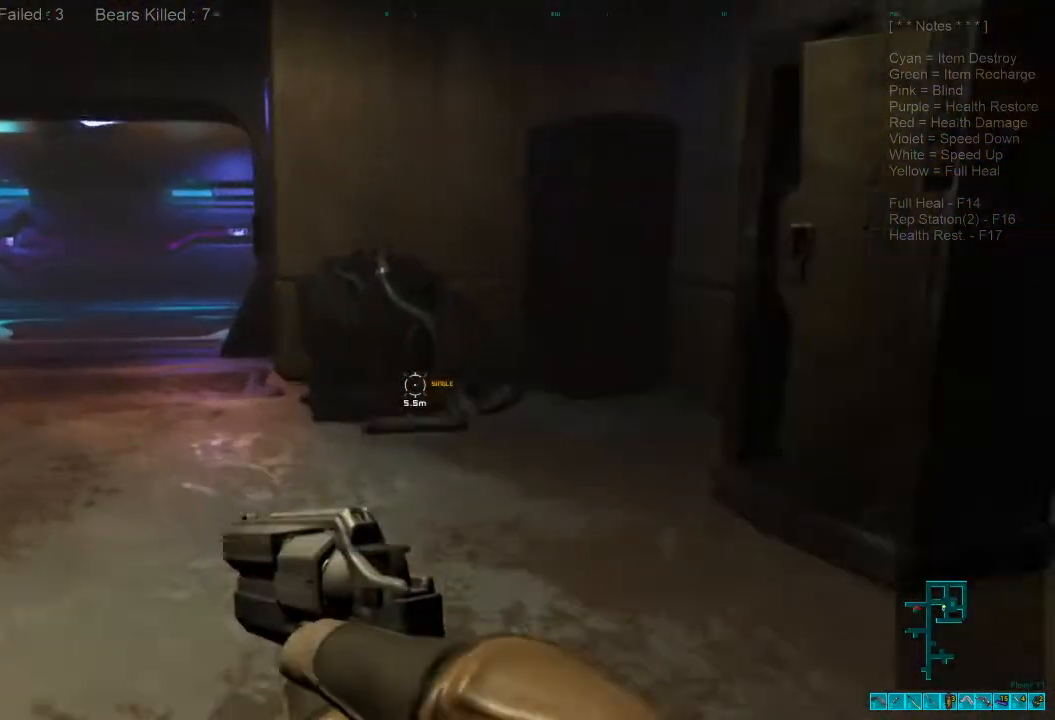
{"keys": ["w"], "mouse": [], "events": [[133, "a", "up"], [467, "shift", "up"]]}
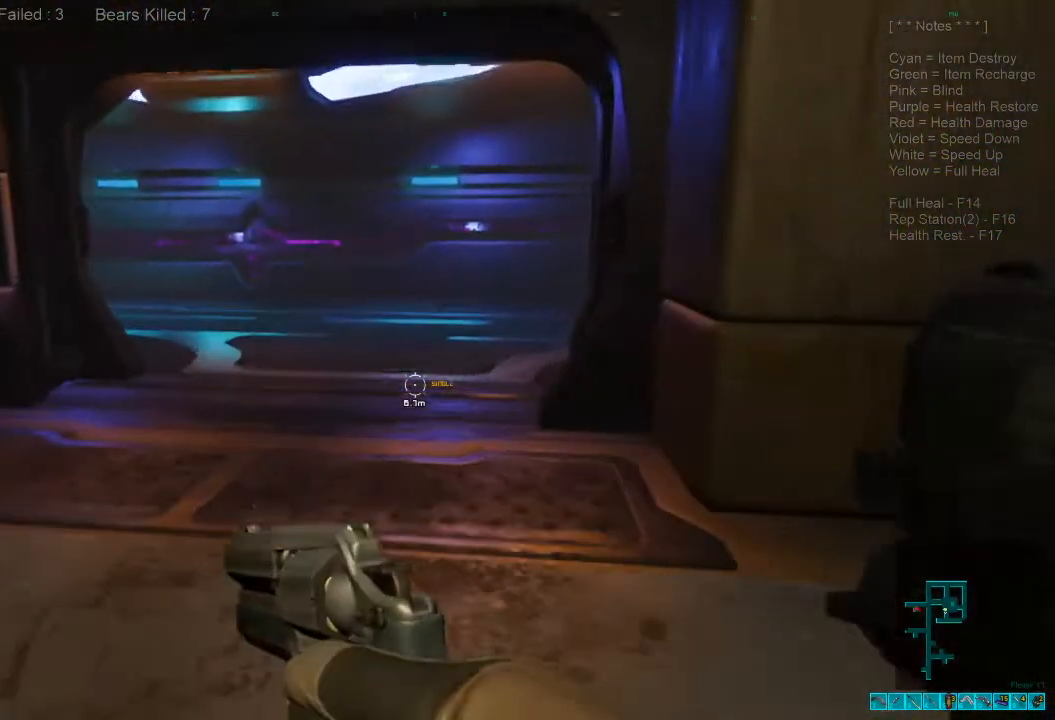
{"keys": ["w"], "mouse": [], "events": [[67, "caps_lock", "down"], [233, "caps_lock", "up"]]}
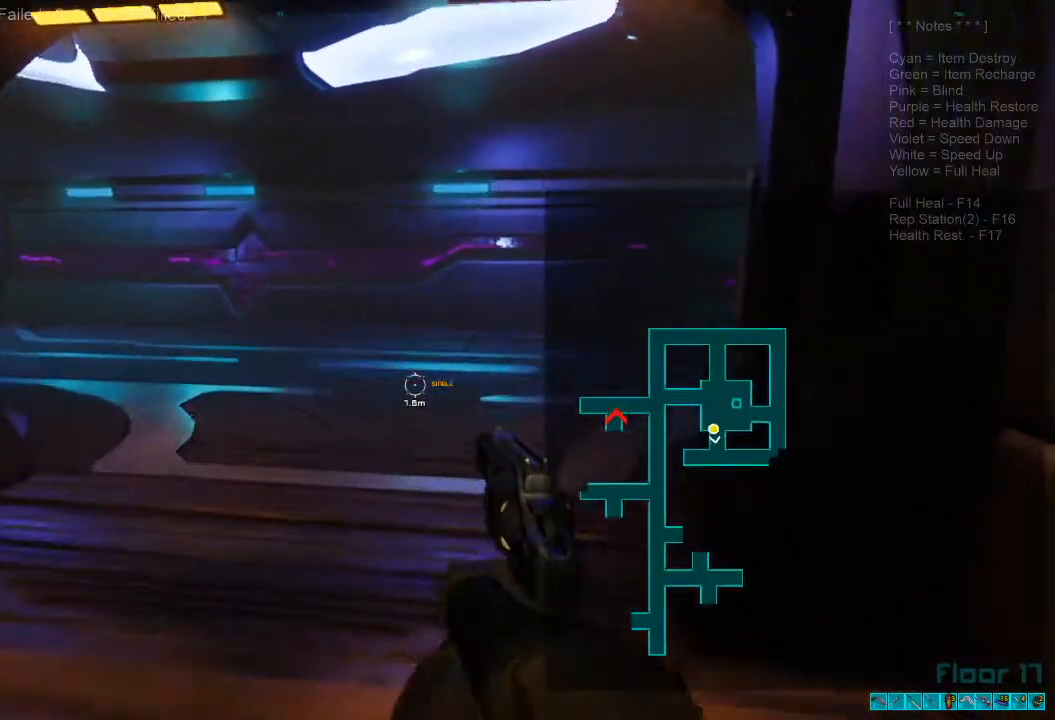
{"keys": ["shift", "w"], "mouse": [], "events": [[467, "shift", "down"]]}
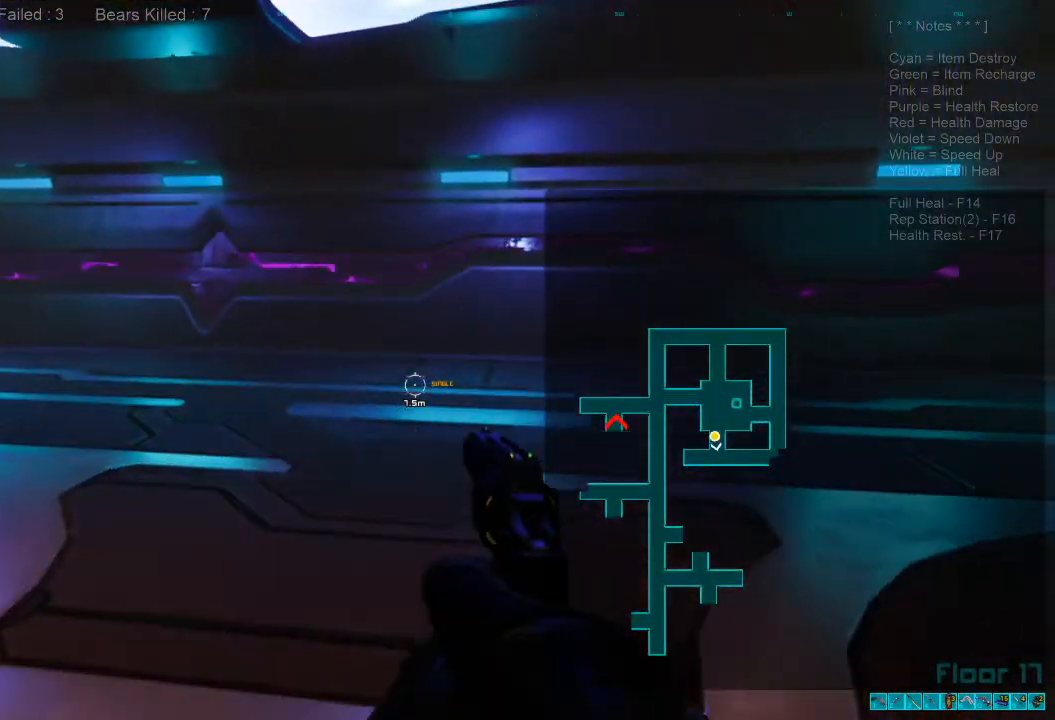
{"keys": ["shift", "w"], "mouse": [], "events": []}
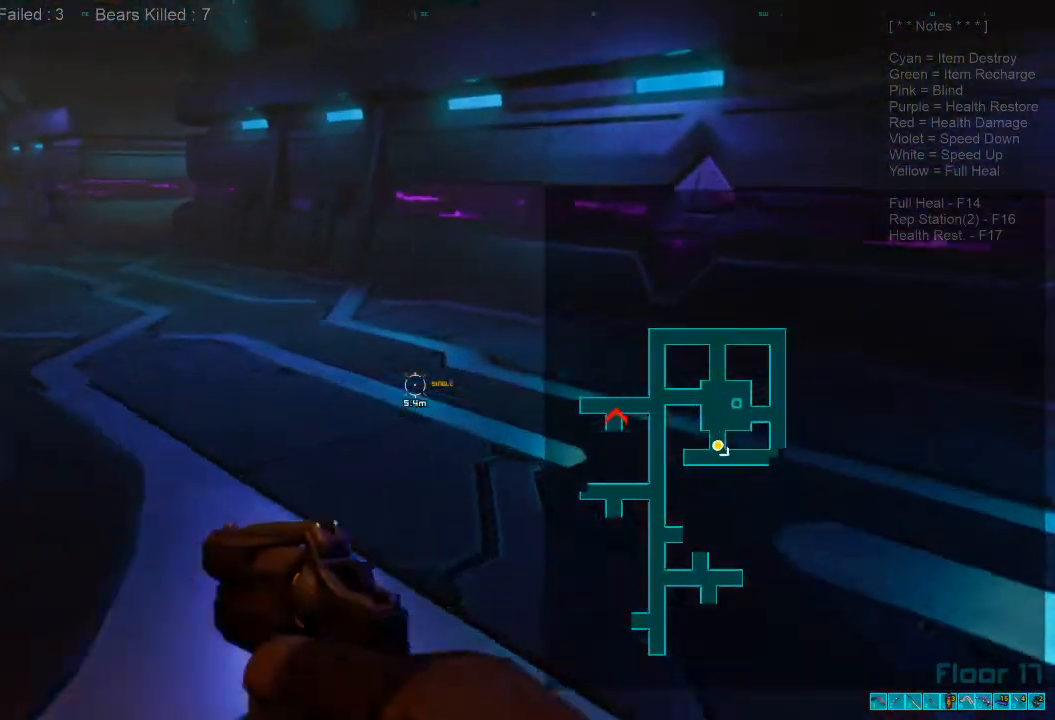
{"keys": ["d"], "mouse": [], "events": [[500, "d", "down"], [500, "shift", "up"], [500, "w", "up"]]}
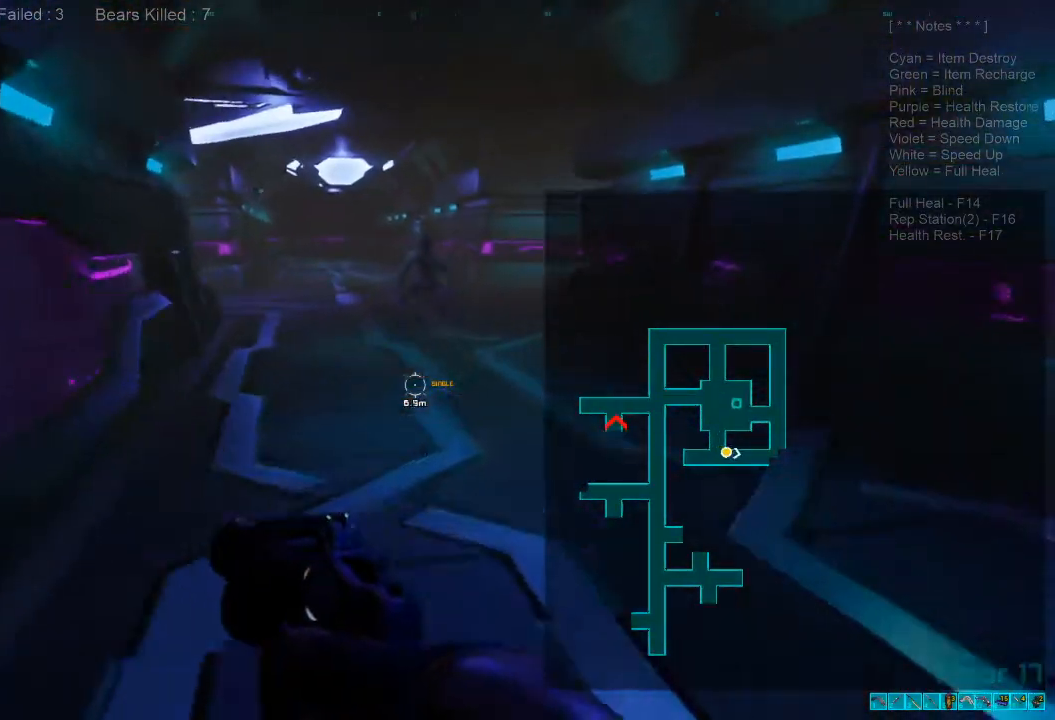
{"keys": ["s"], "mouse": [], "events": [[133, "s", "down"], [200, "d", "up"], [367, "caps_lock", "down"], [500, "caps_lock", "up"]]}
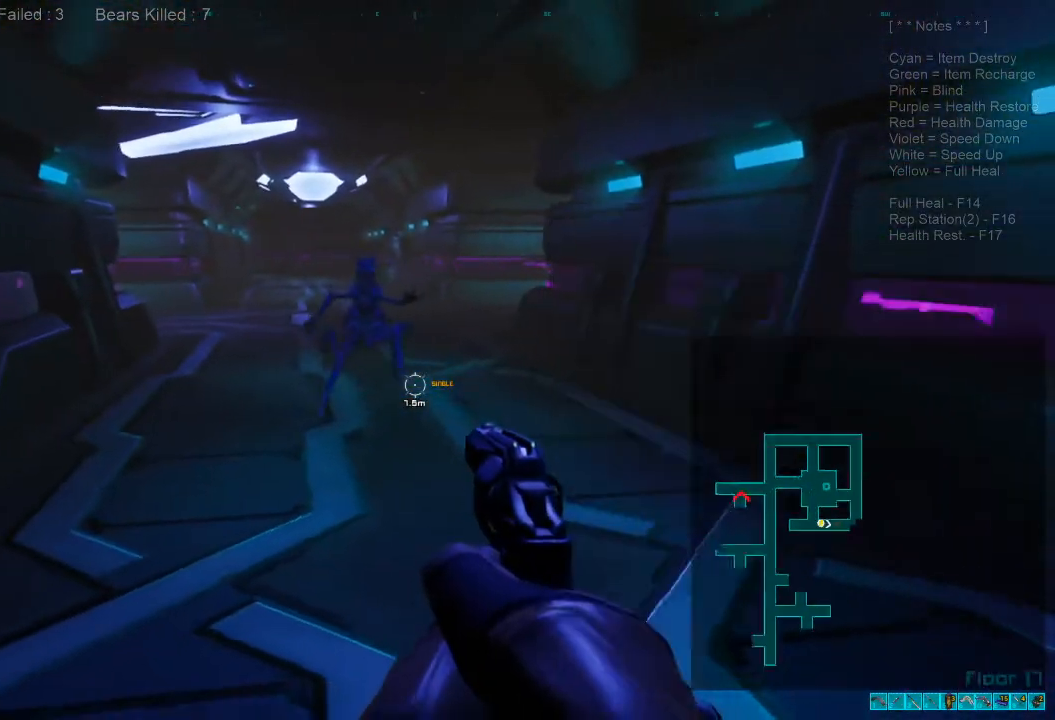
{"keys": ["s"], "mouse": ["left"], "events": [[200, "ctrl", "down"], [200, "mouse_right", "down"], [333, "mouse_right", "up"], [367, "ctrl", "up"], [500, "mouse_left", "down"]]}
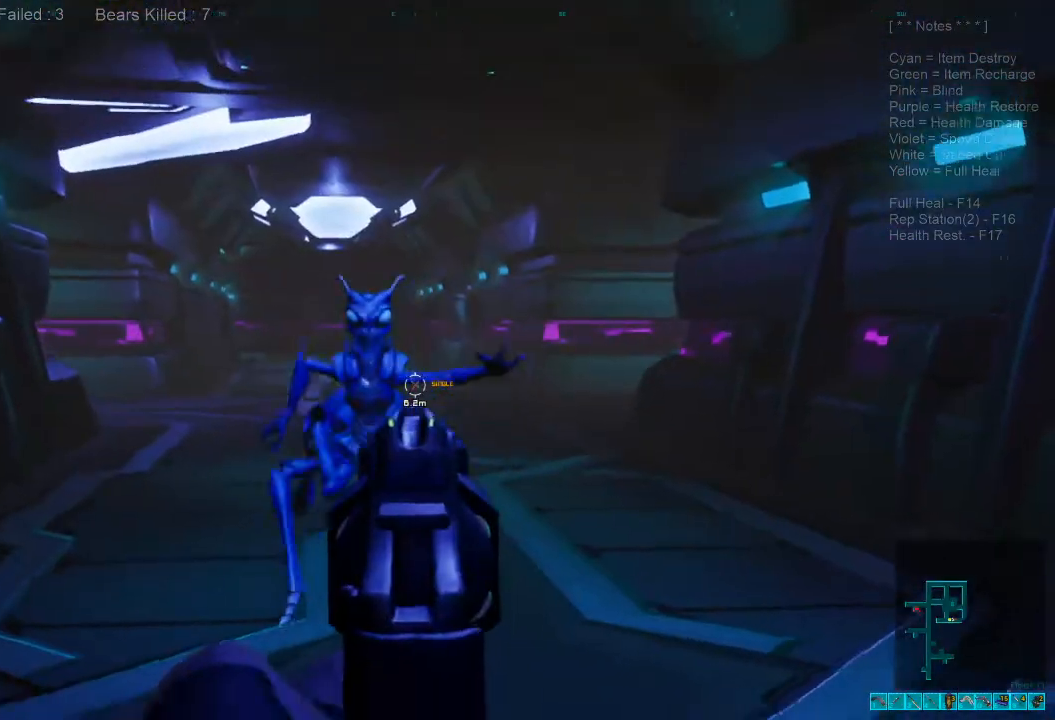
{"keys": ["a", "shift", "w"], "mouse": [], "events": [[33, "a", "down"], [133, "mouse_left", "up"], [133, "shift", "down"], [167, "ctrl", "down"], [167, "mouse_right", "down"], [233, "s", "up"], [267, "ctrl", "up"], [300, "mouse_right", "up"], [367, "w", "down"]]}
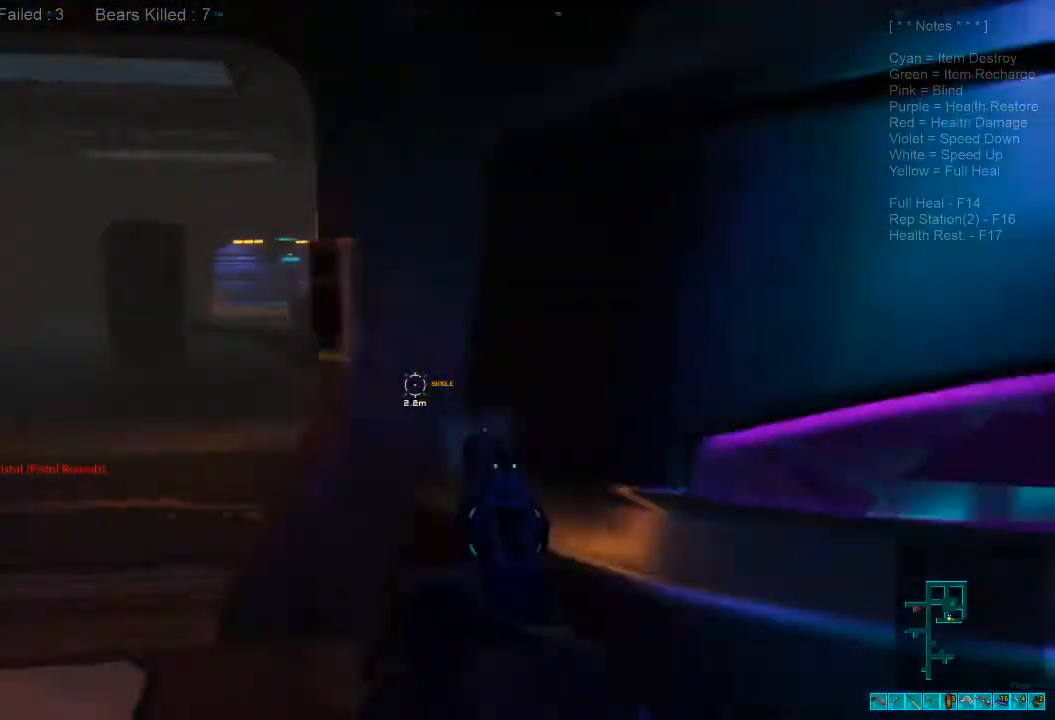
{"keys": ["shift", "w"], "mouse": [], "events": [[133, "a", "up"]]}
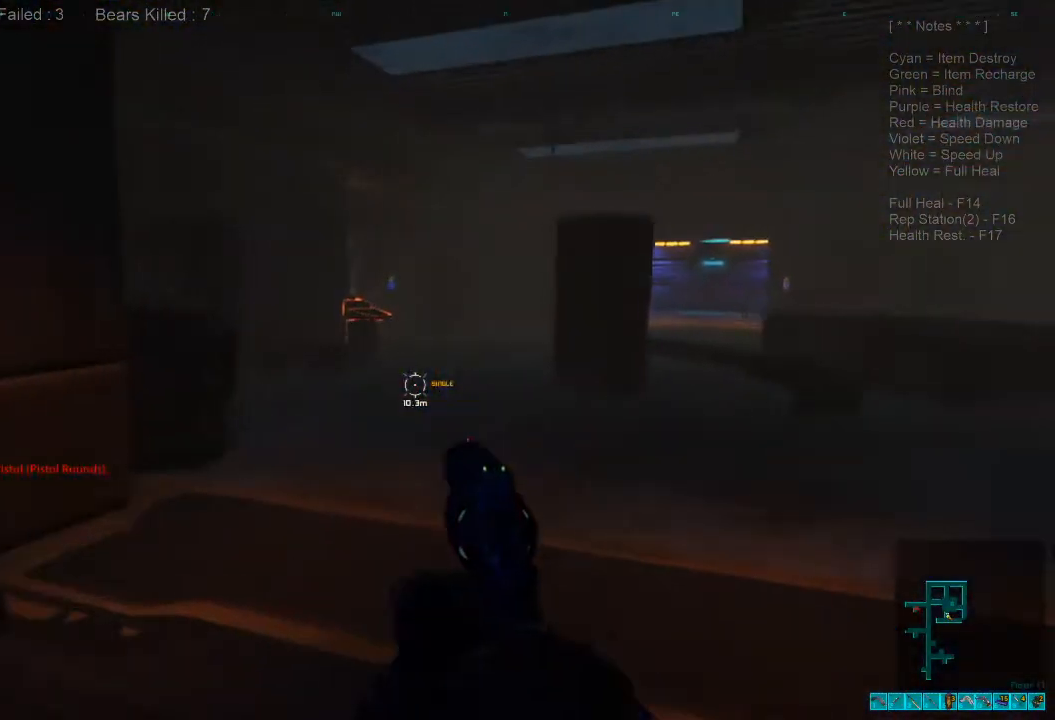
{"keys": ["shift", "w"], "mouse": [], "events": []}
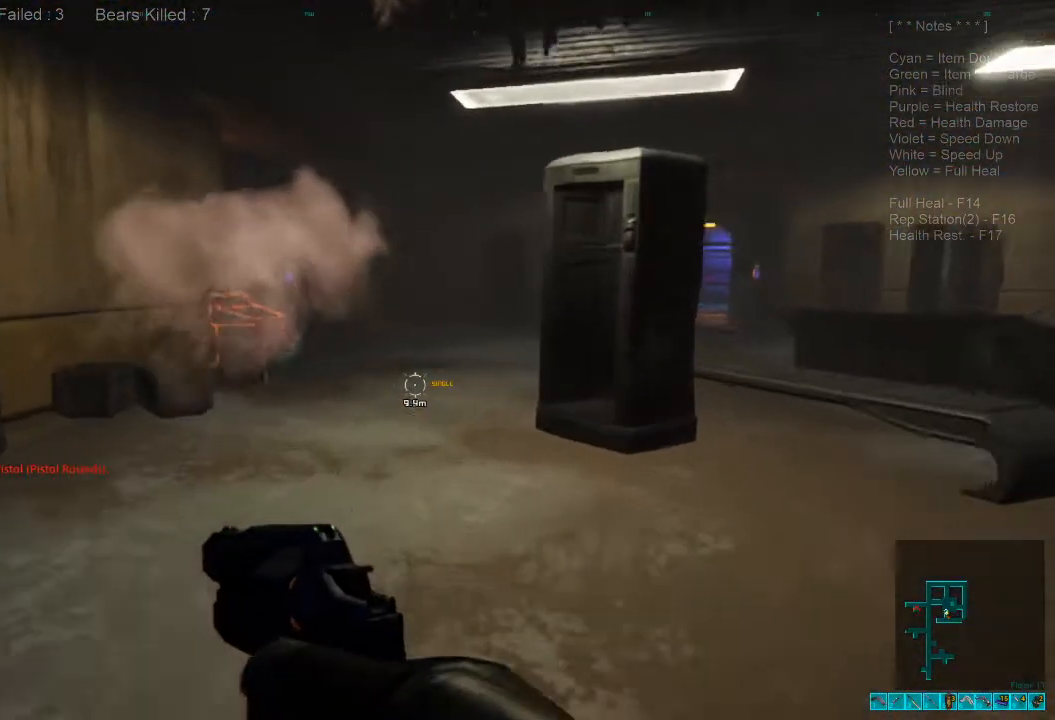
{"keys": ["shift", "w"], "mouse": [], "events": []}
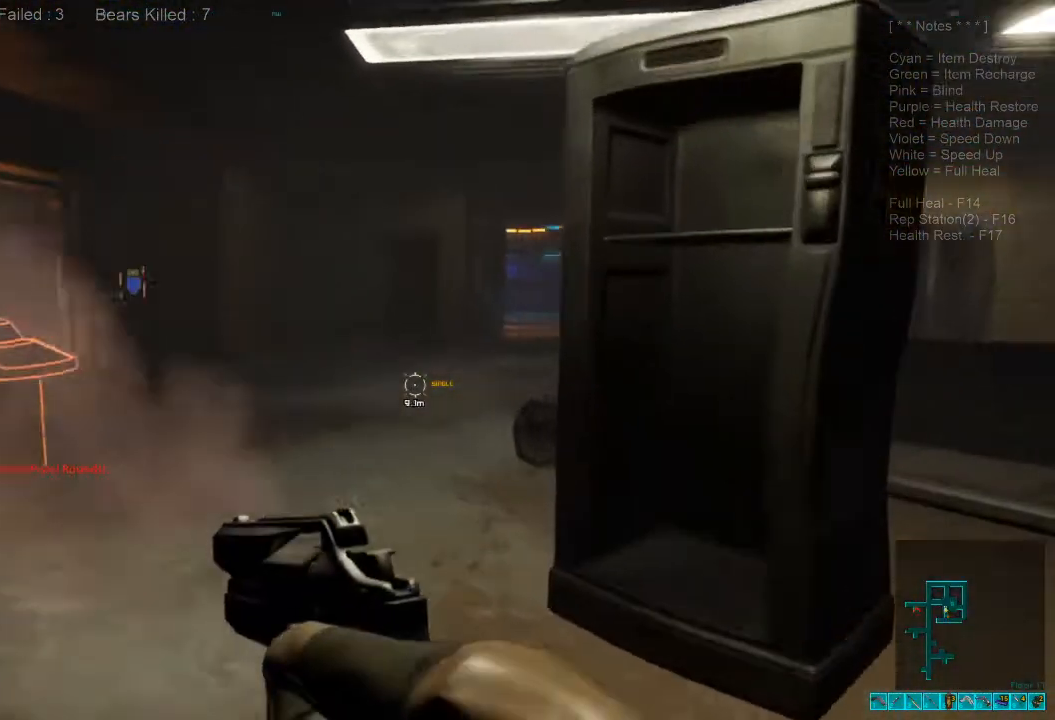
{"keys": ["s"], "mouse": [], "events": [[33, "a", "down"], [100, "w", "up"], [167, "shift", "up"], [233, "s", "down"], [333, "a", "up"]]}
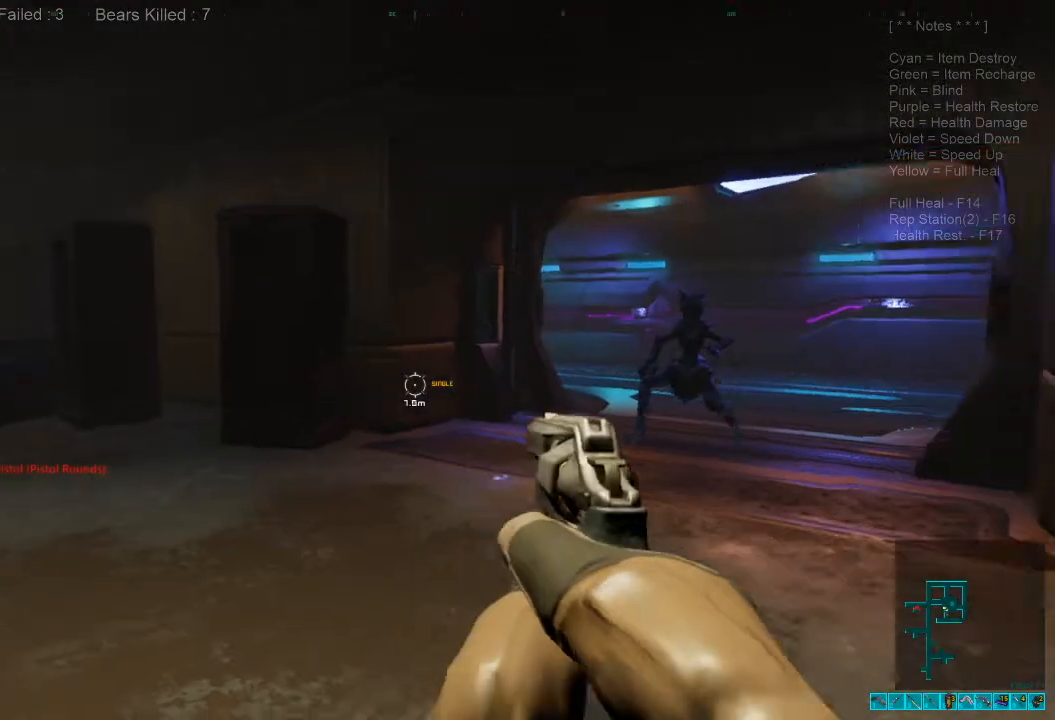
{"keys": ["s"], "mouse": [], "events": [[133, "ctrl", "down"], [133, "mouse_right", "down"], [267, "mouse_right", "up"], [300, "ctrl", "up"]]}
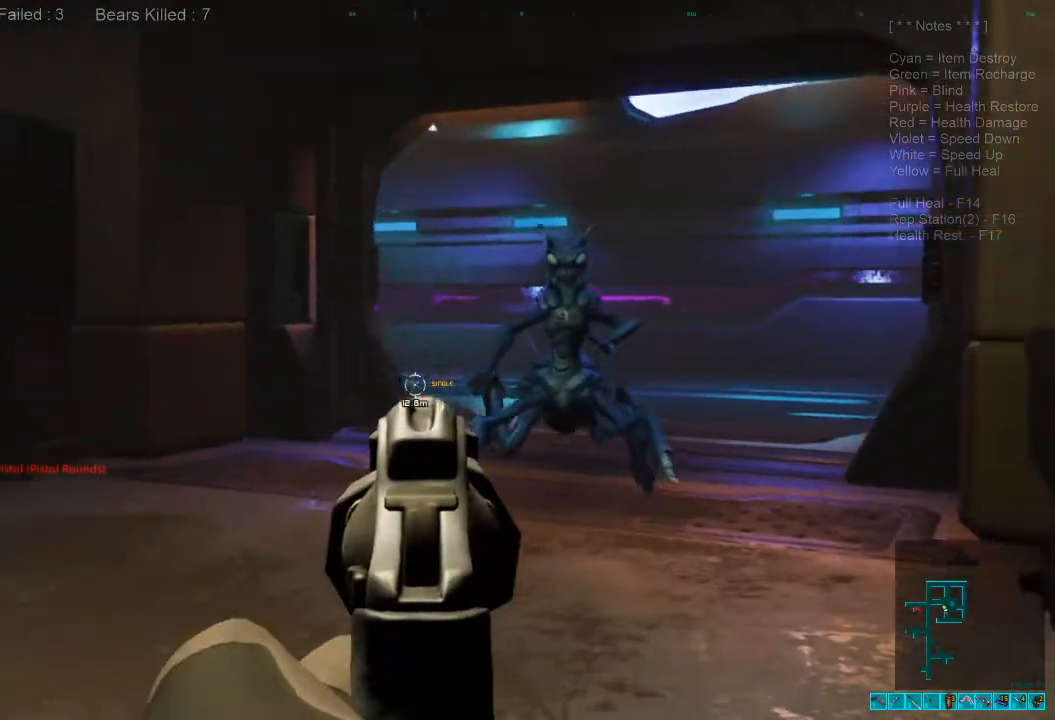
{"keys": ["a", "ctrl", "shift"], "mouse": ["right"], "events": [[233, "mouse_left", "down"], [367, "mouse_left", "up"], [400, "a", "down"], [400, "mouse_right", "down"], [433, "ctrl", "down"], [433, "s", "up"], [433, "shift", "down"]]}
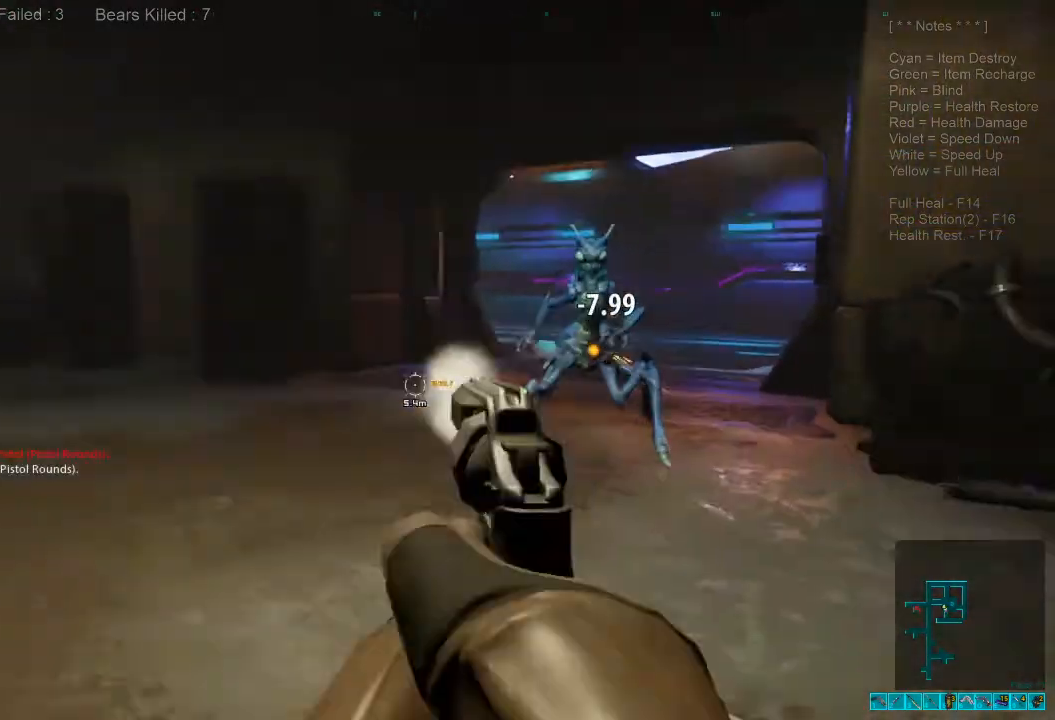
{"keys": ["shift", "w"], "mouse": [], "events": [[33, "ctrl", "up"], [33, "mouse_right", "up"], [100, "w", "down"], [500, "a", "up"]]}
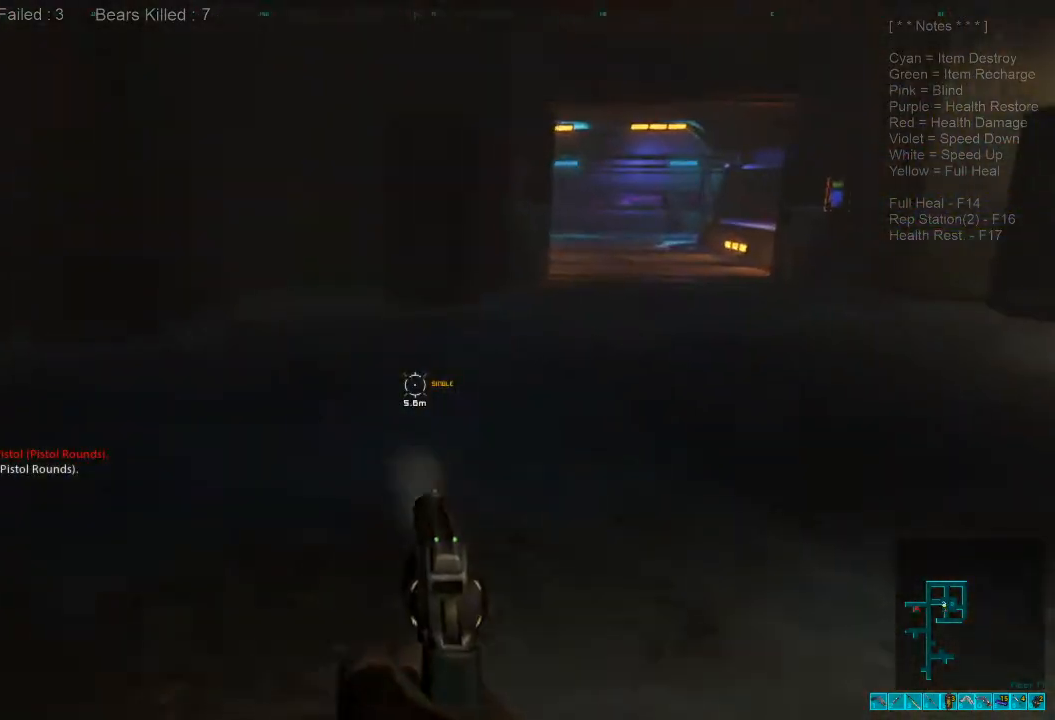
{"keys": ["shift", "w"], "mouse": [], "events": []}
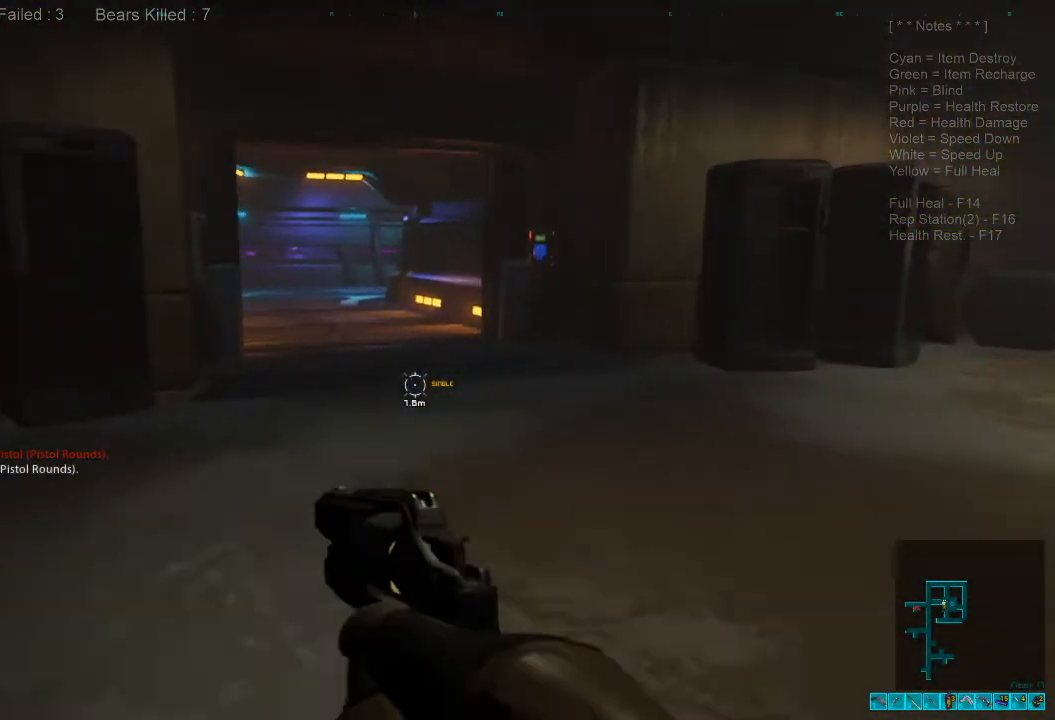
{"keys": ["a", "shift", "w"], "mouse": [], "events": [[500, "a", "down"]]}
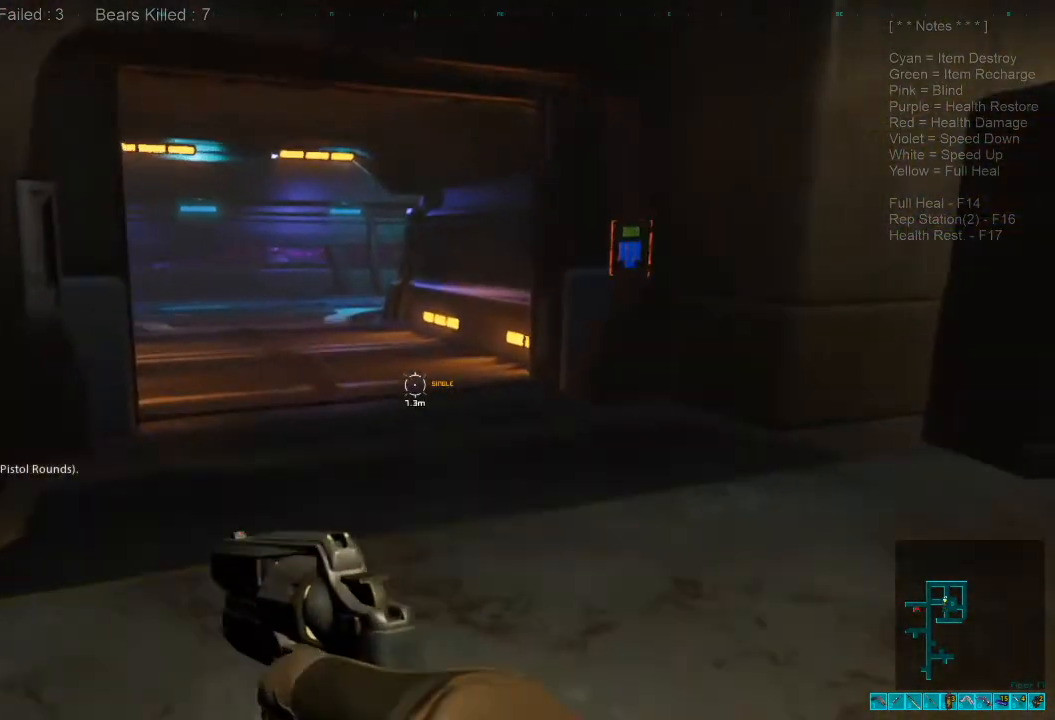
{"keys": ["a", "ctrl", "s"], "mouse": ["right"], "events": [[33, "w", "up"], [133, "s", "down"], [267, "shift", "up"], [400, "ctrl", "down"], [400, "mouse_right", "down"]]}